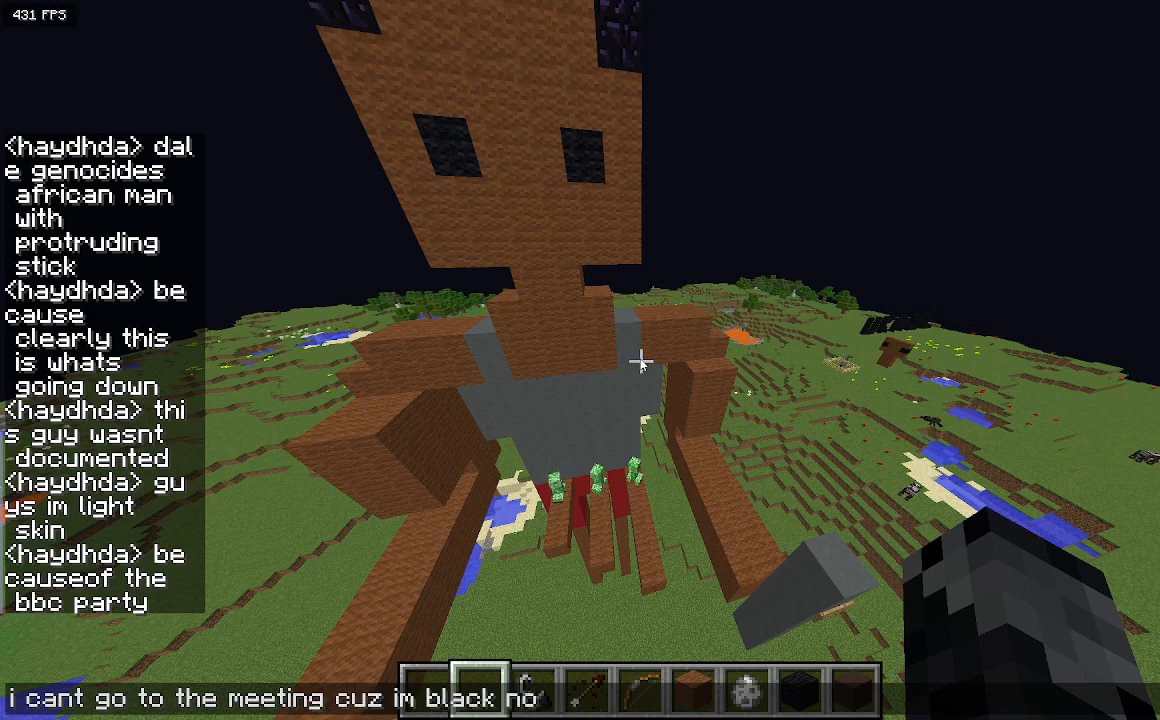
Gameplay with keyboard; each line is a JSON object with the keys held at the frame after it. "events" lists presses ("down") and releases ("up") of "a", "d", "s" and "w" between this image and that frame as [ms after this image, input, new state], when the widget could be followed in between. No other keys are recorded. Mouse input is not recorded.
{"keys": ["a"], "events": [[500, "a", "down"]]}
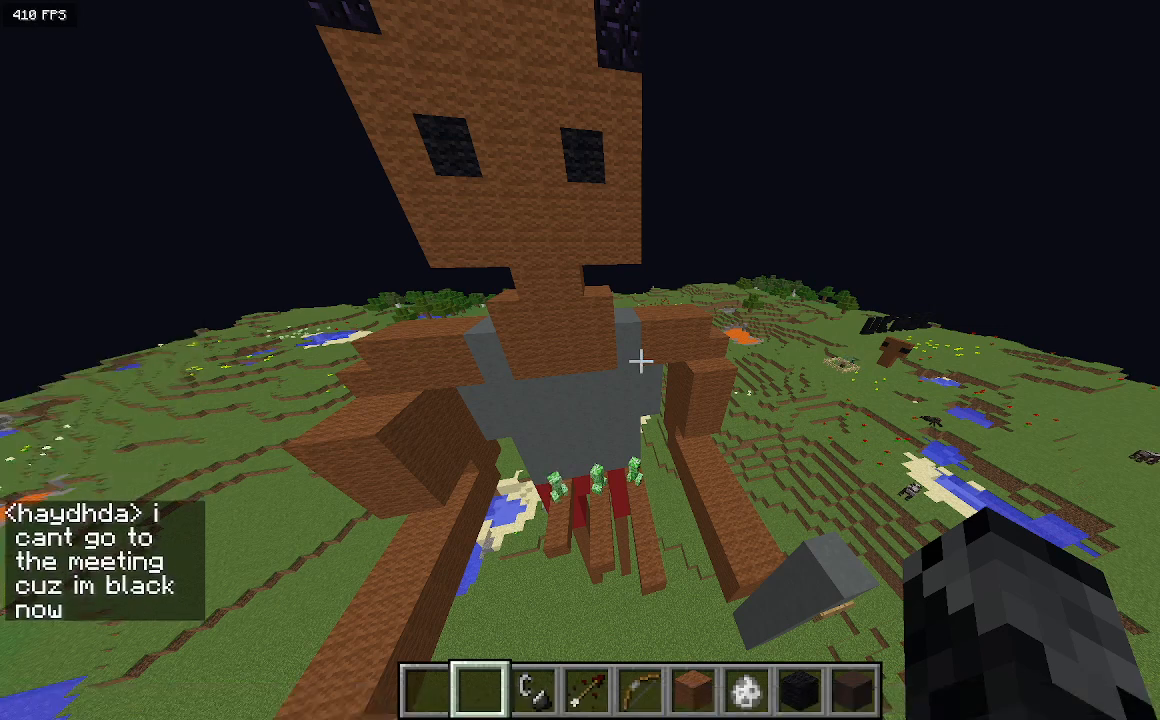
{"keys": ["a"], "events": []}
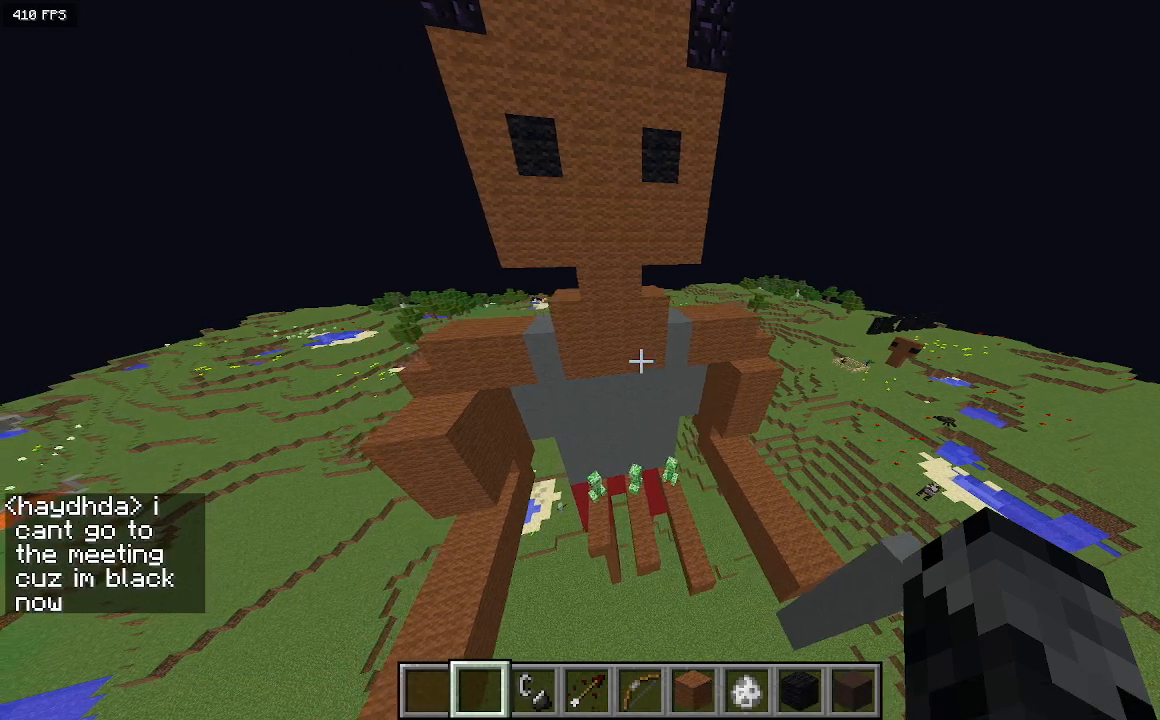
{"keys": ["d"], "events": [[267, "d", "down"], [400, "a", "up"]]}
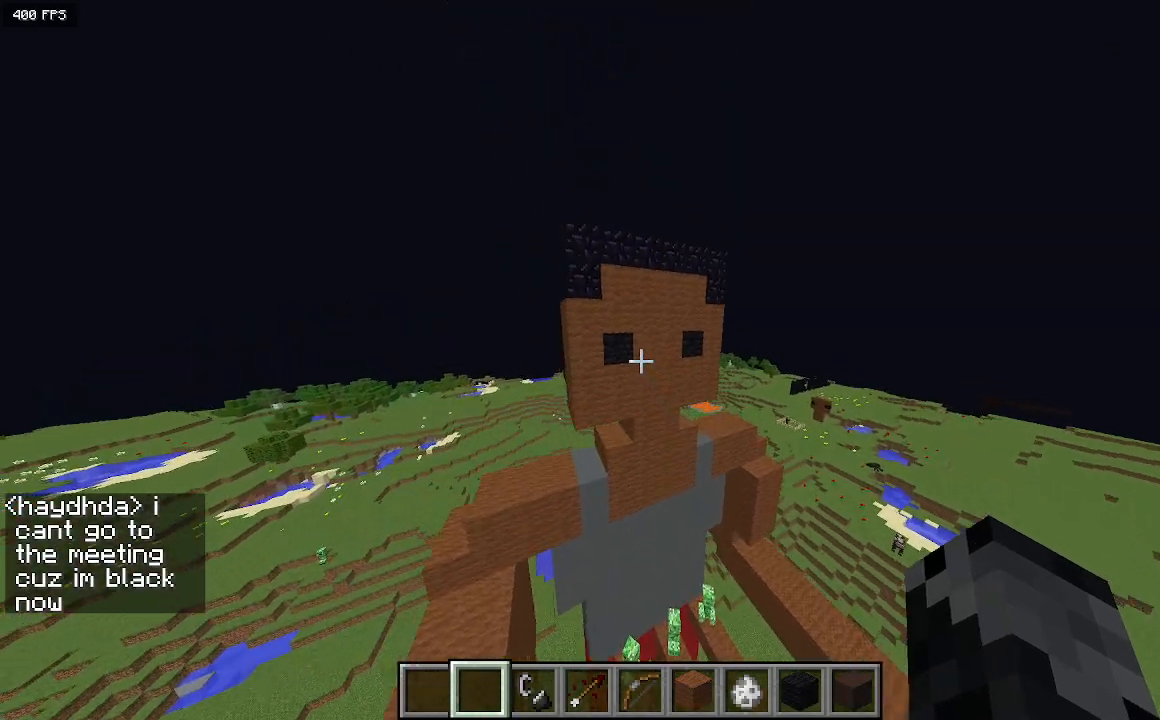
{"keys": [], "events": [[267, "d", "up"]]}